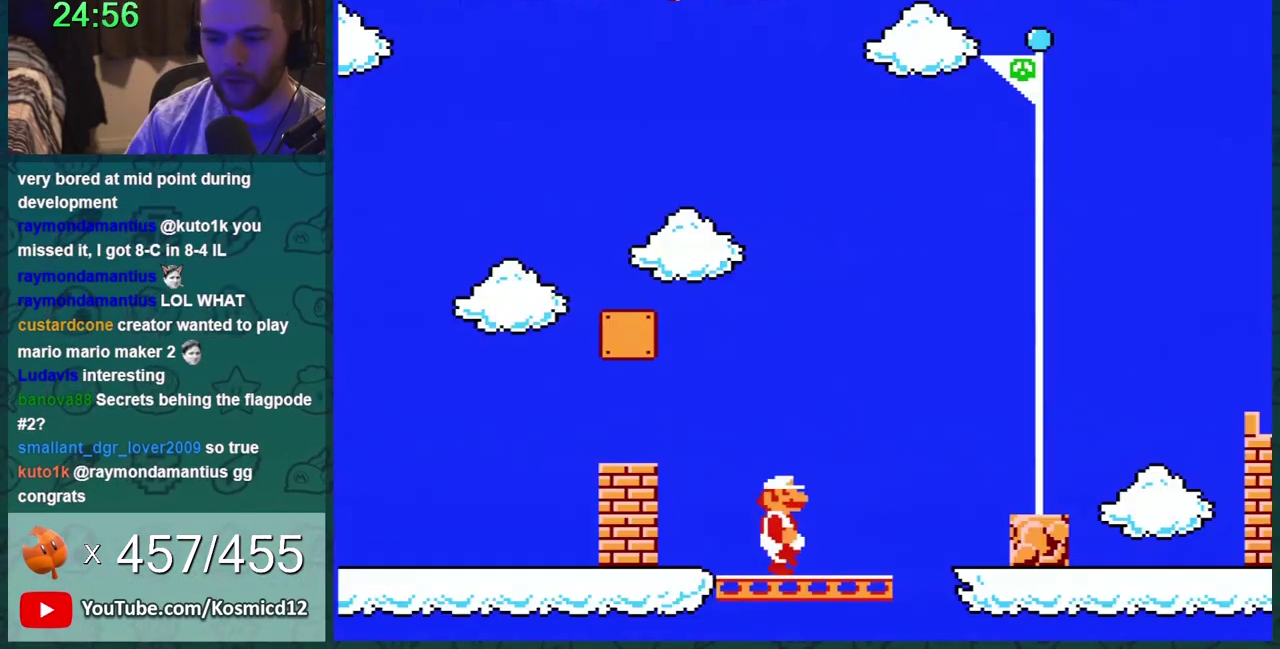
Gameplay with a controller (Nintendo layout); each line is a JSON object with the inputs held at the frame after it. "events" lists button and stick changes between this image and that frame as [ms after this image, input, new state], when the widget could be followed in between. Not read: L3 R3.
{"buttons": ["B"], "events": [[83, "DPAD_RIGHT", "down"], [150, "SELECT", "down"], [250, "DPAD_RIGHT", "up"], [283, "B", "down"], [283, "DPAD_LEFT", "down"], [283, "SELECT", "up"], [367, "DPAD_LEFT", "up"]]}
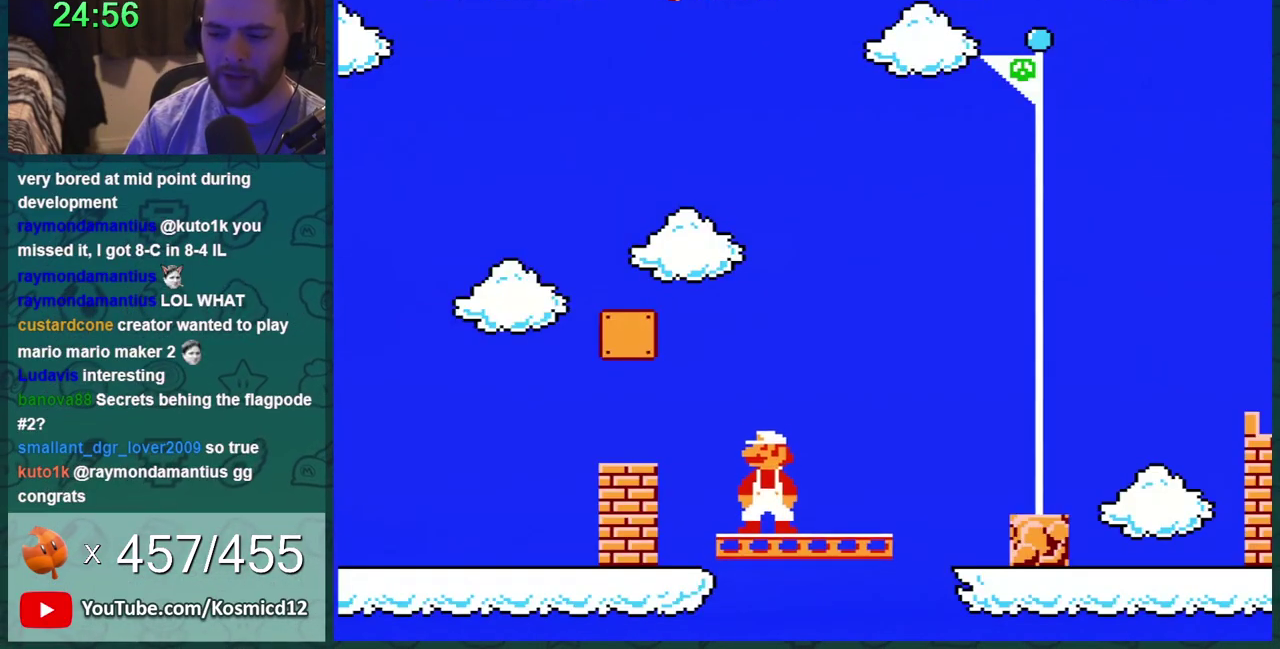
{"buttons": ["B", "DPAD_LEFT"], "events": [[100, "DPAD_LEFT", "down"], [250, "DPAD_LEFT", "up"], [467, "DPAD_LEFT", "down"]]}
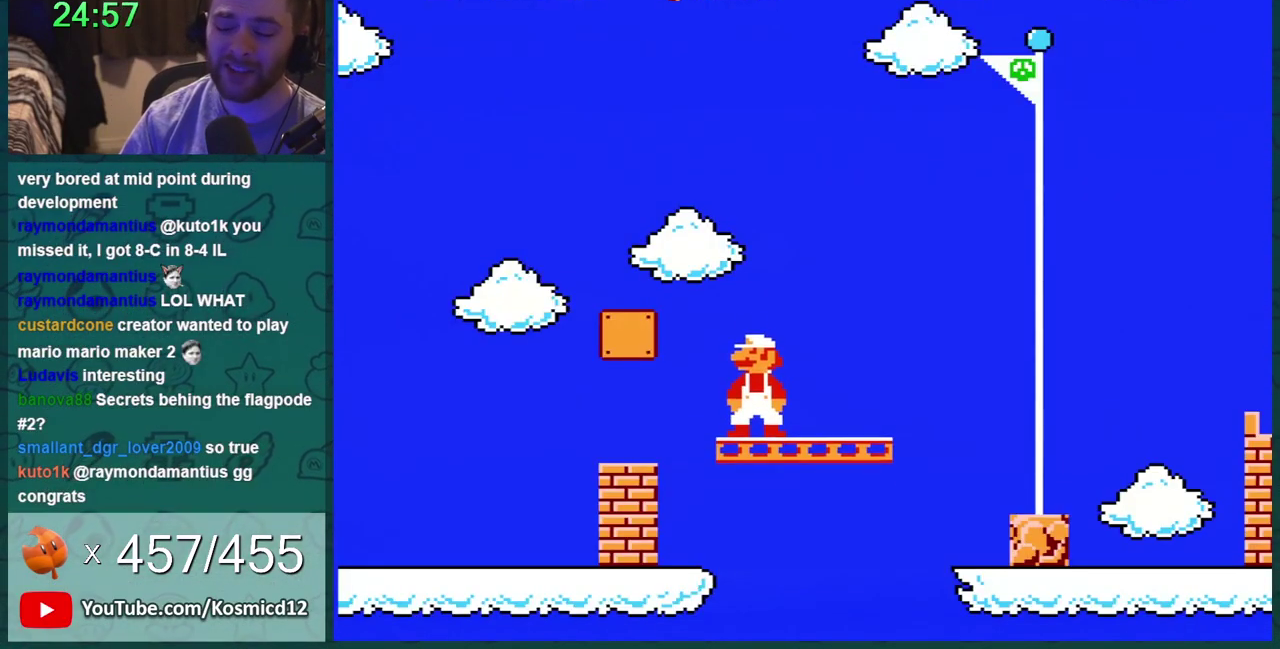
{"buttons": ["B"], "events": [[83, "DPAD_LEFT", "up"], [266, "DPAD_LEFT", "down"], [400, "DPAD_LEFT", "up"]]}
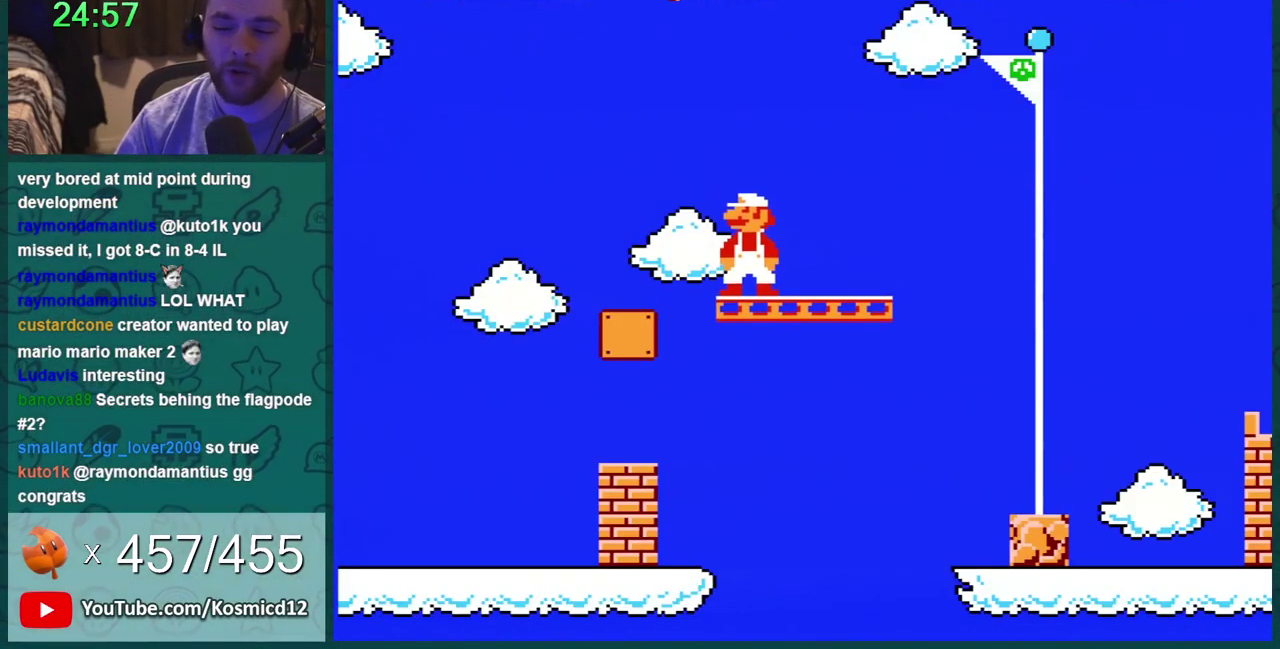
{"buttons": ["B", "DPAD_RIGHT"], "events": [[400, "A", "down"], [400, "DPAD_RIGHT", "down"], [467, "A", "up"]]}
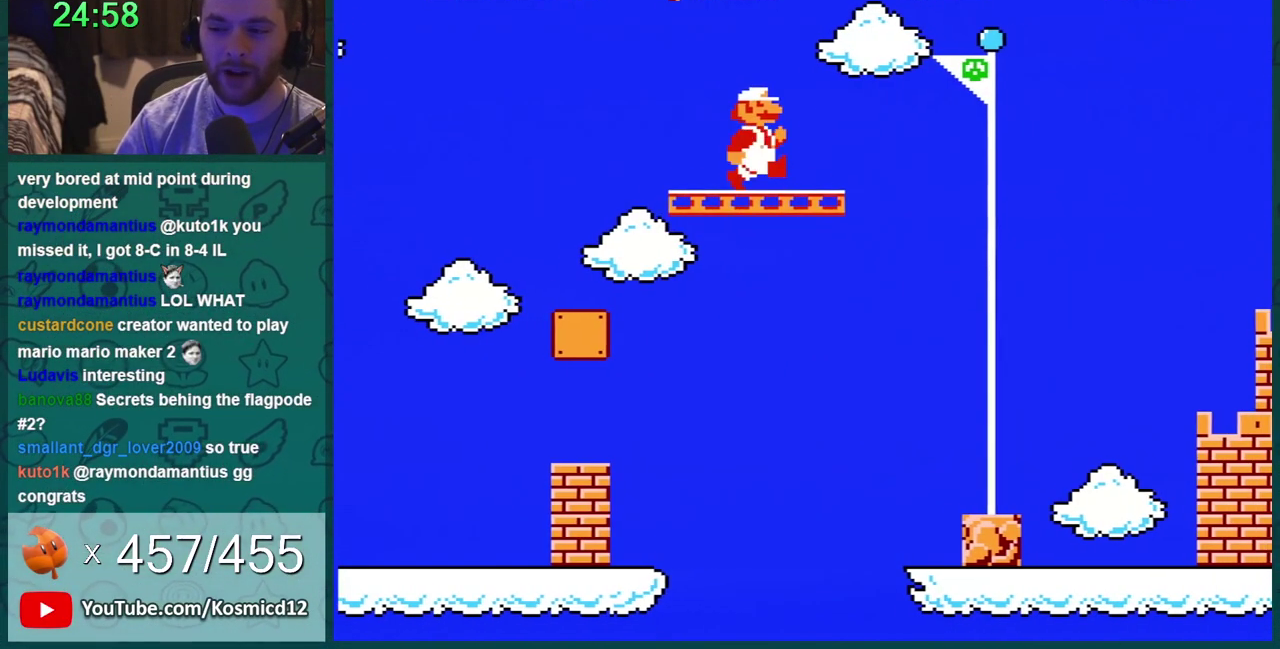
{"buttons": ["A", "B", "DPAD_RIGHT"], "events": [[367, "A", "down"]]}
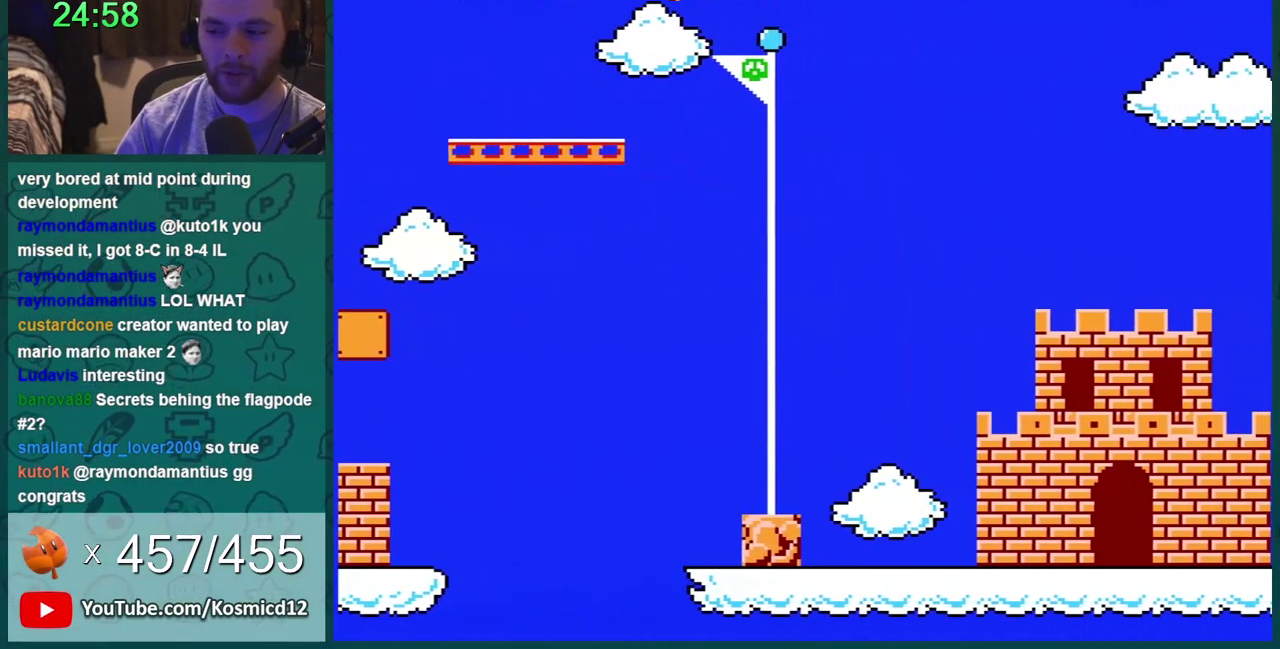
{"buttons": ["B"], "events": [[250, "DPAD_RIGHT", "up"], [334, "A", "up"], [334, "DPAD_LEFT", "down"], [467, "DPAD_LEFT", "up"]]}
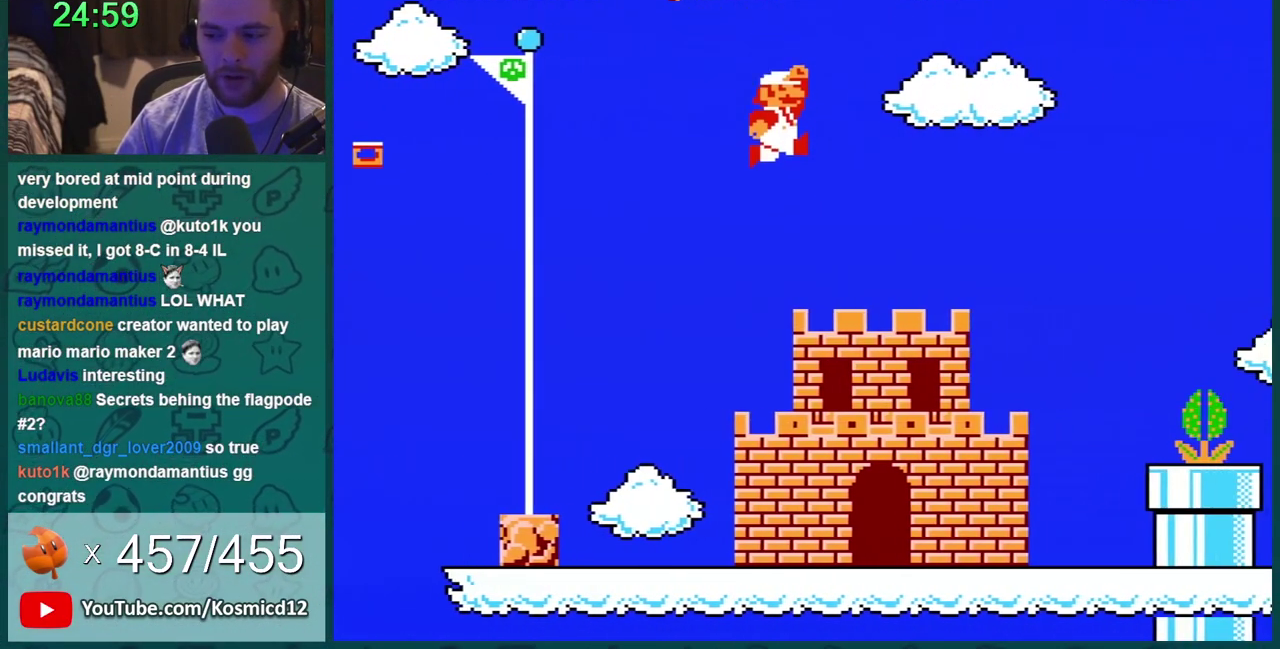
{"buttons": ["B"], "events": []}
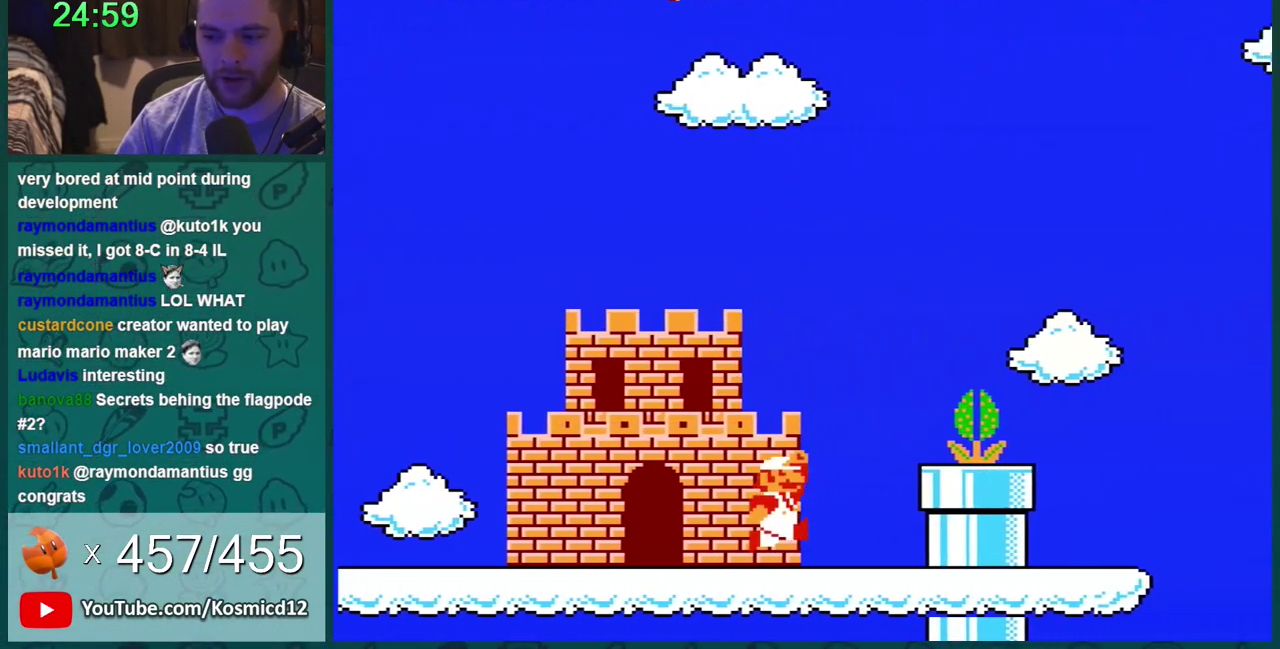
{"buttons": ["B"], "events": [[367, "DPAD_RIGHT", "down"], [484, "DPAD_RIGHT", "up"]]}
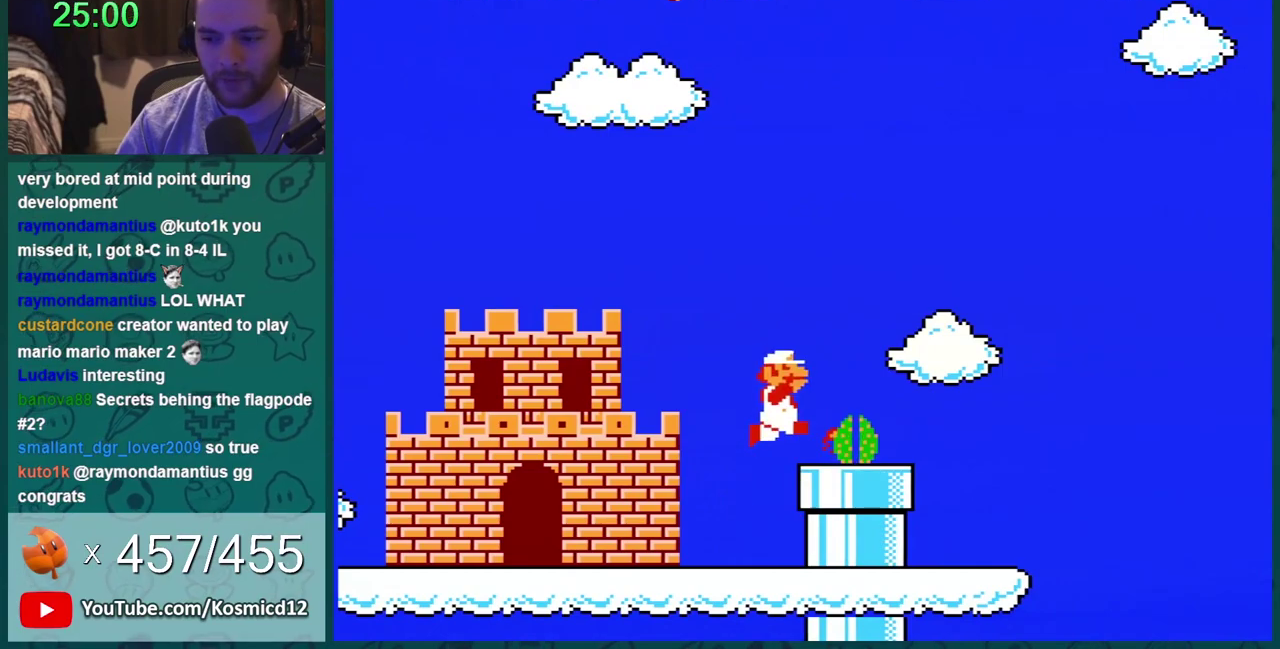
{"buttons": ["B", "DPAD_RIGHT"], "events": [[50, "B", "up"], [83, "A", "down"], [183, "B", "down"], [183, "DPAD_RIGHT", "down"], [266, "A", "up"]]}
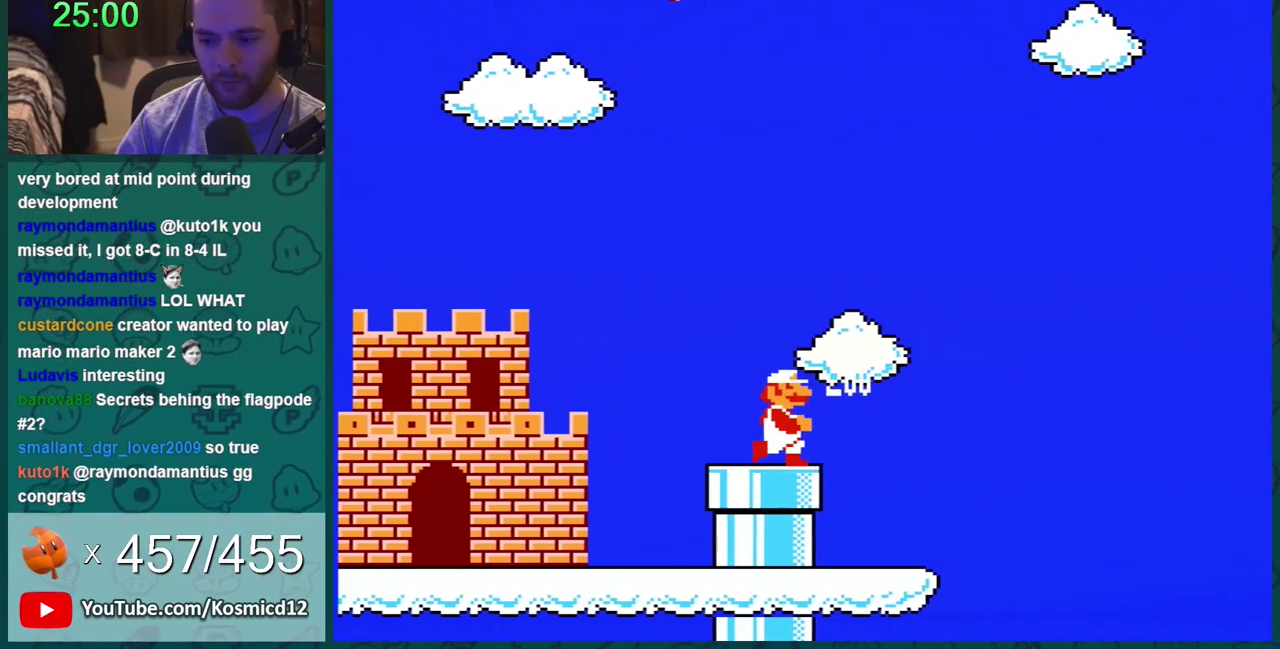
{"buttons": ["B", "DPAD_LEFT"], "events": [[50, "DPAD_RIGHT", "up"], [367, "DPAD_LEFT", "down"]]}
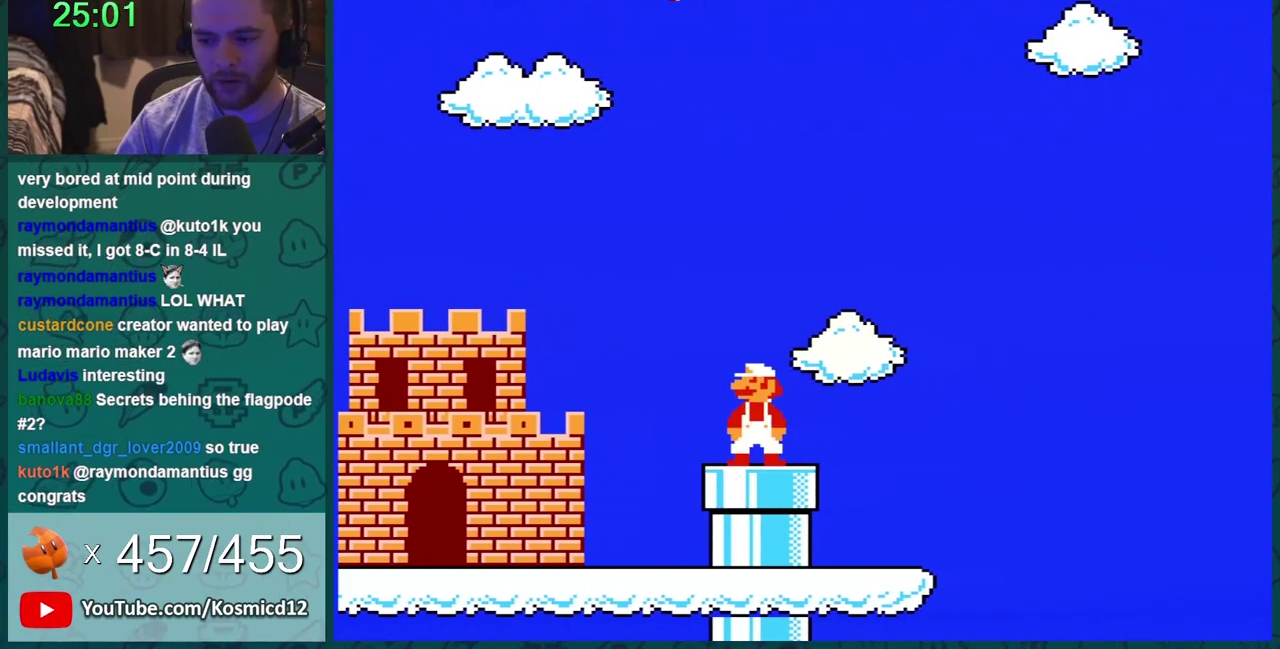
{"buttons": ["B", "DPAD_RIGHT"], "events": [[50, "DPAD_LEFT", "up"], [300, "DPAD_RIGHT", "down"]]}
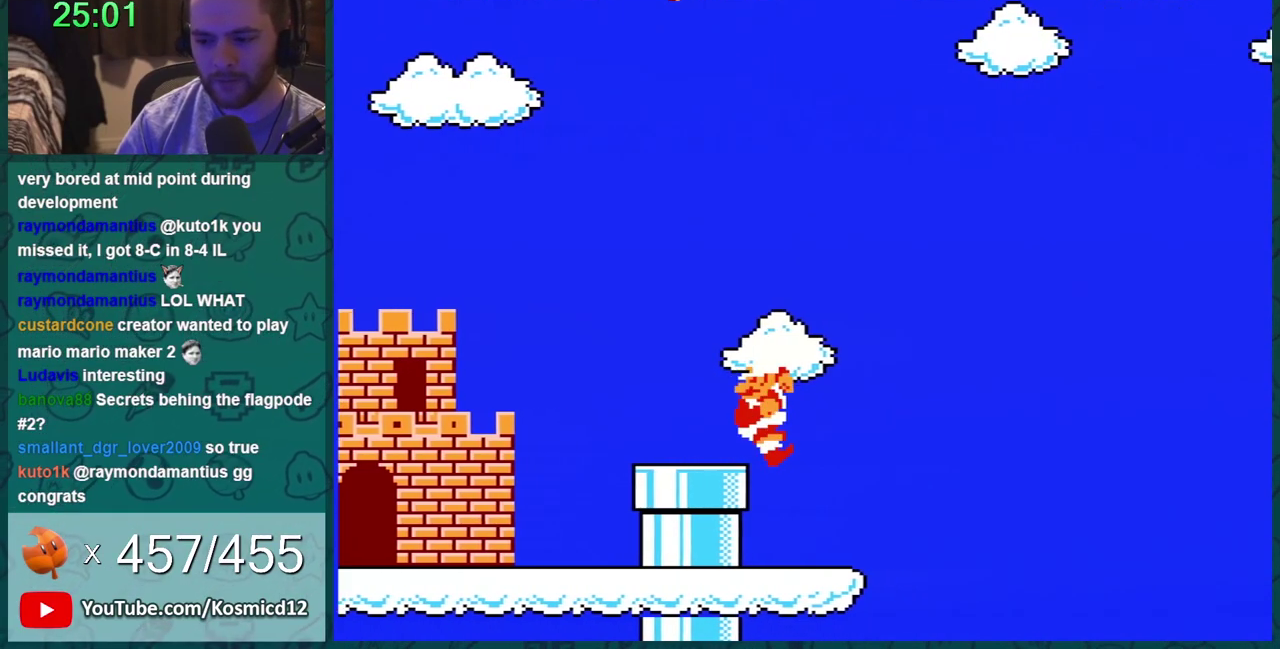
{"buttons": ["B"], "events": [[200, "DPAD_LEFT", "down"], [200, "DPAD_RIGHT", "up"], [300, "DPAD_LEFT", "up"]]}
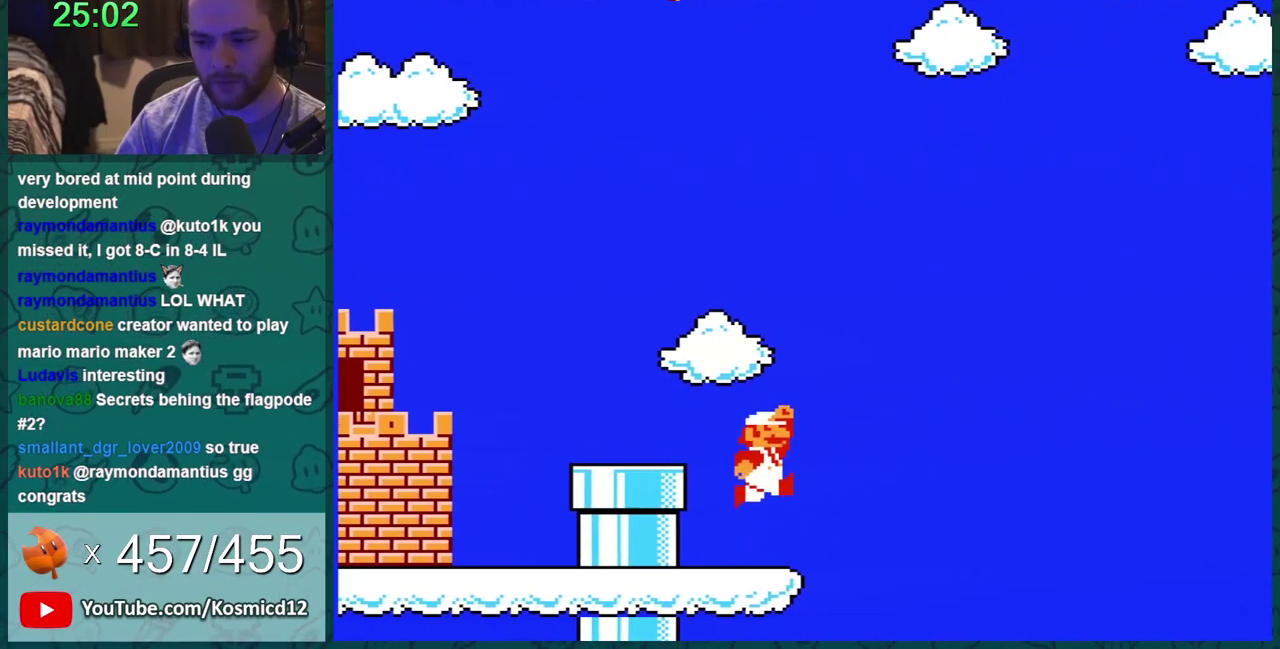
{"buttons": ["A", "B"], "events": [[66, "DPAD_RIGHT", "down"], [166, "A", "down"], [200, "DPAD_RIGHT", "up"]]}
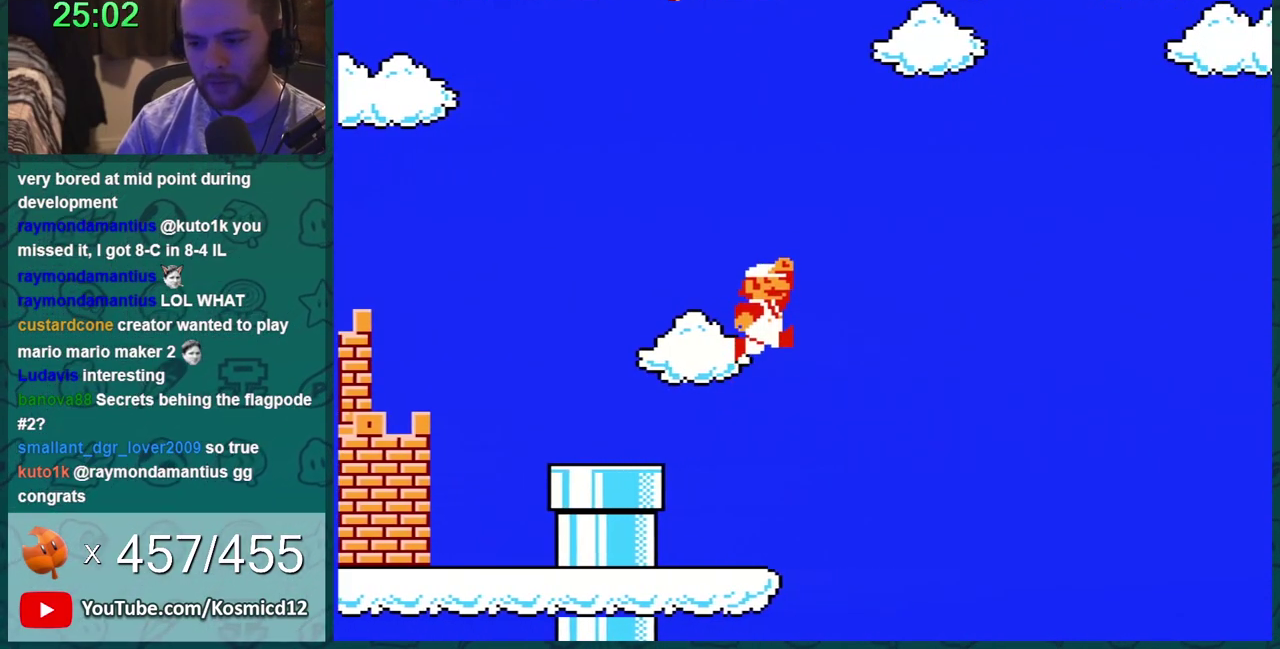
{"buttons": ["B"], "events": [[17, "DPAD_LEFT", "down"], [167, "DPAD_LEFT", "up"], [267, "A", "up"]]}
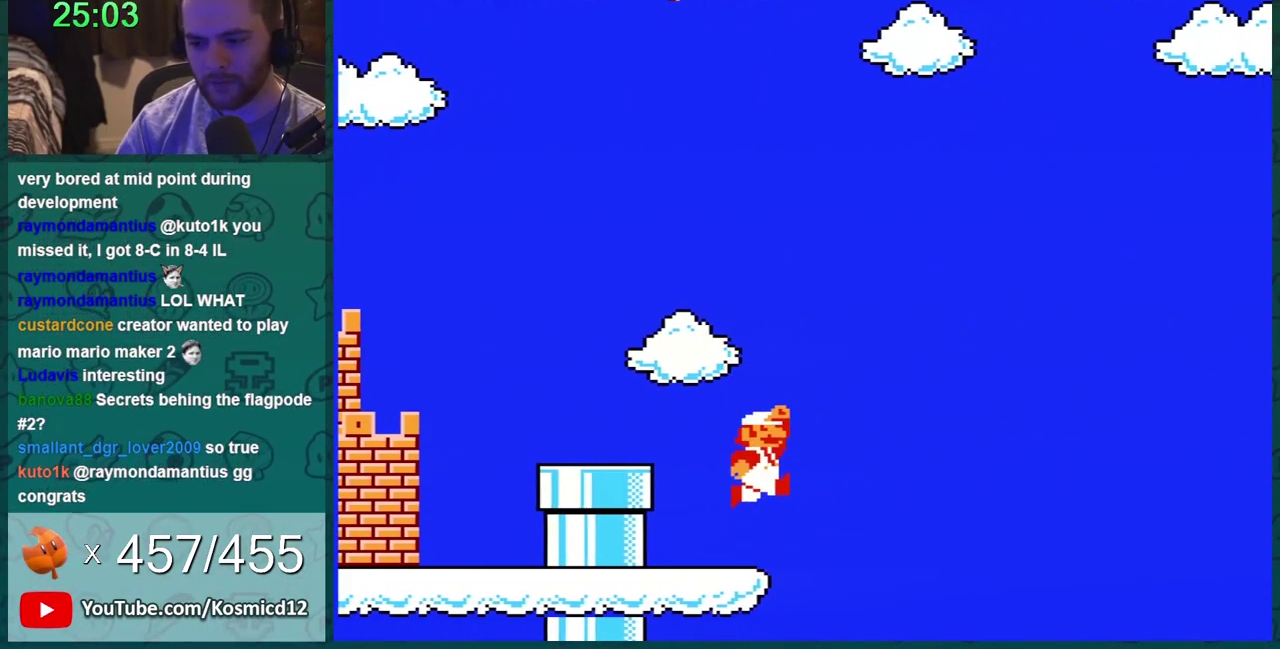
{"buttons": ["A", "B", "DPAD_LEFT"], "events": [[50, "DPAD_RIGHT", "down"], [200, "A", "down"], [233, "DPAD_RIGHT", "up"], [383, "DPAD_LEFT", "down"]]}
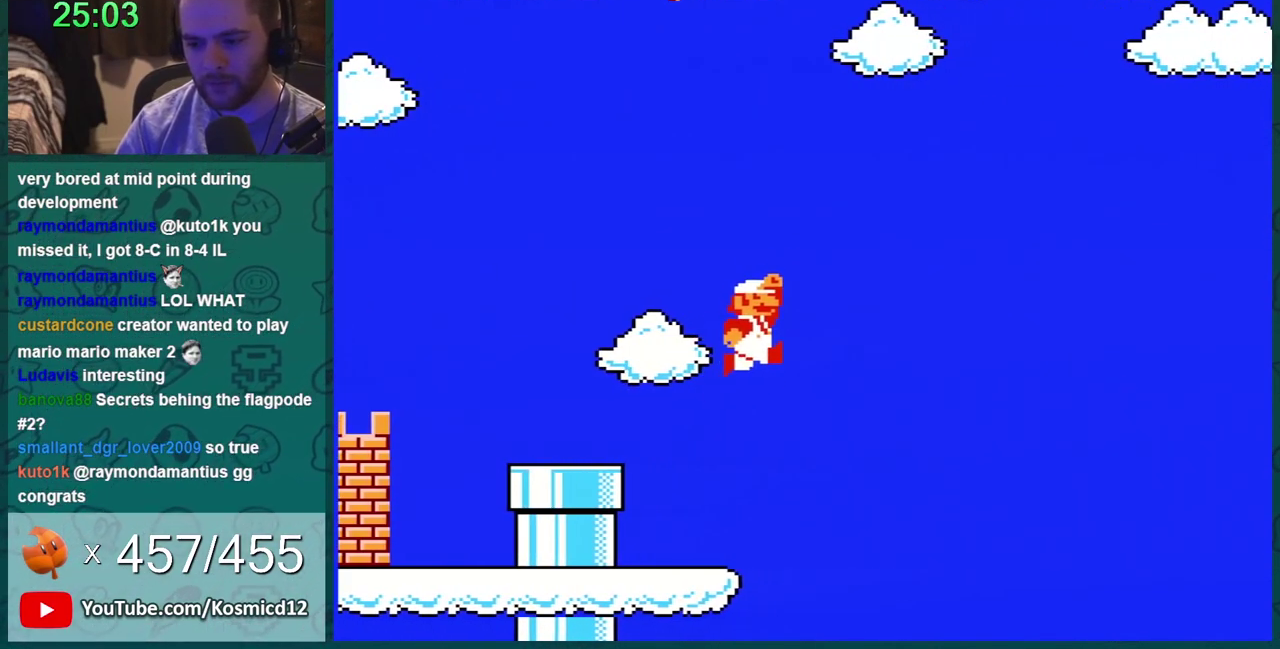
{"buttons": ["B"], "events": [[133, "A", "up"], [284, "DPAD_LEFT", "up"], [350, "DPAD_LEFT", "down"], [417, "DPAD_LEFT", "up"]]}
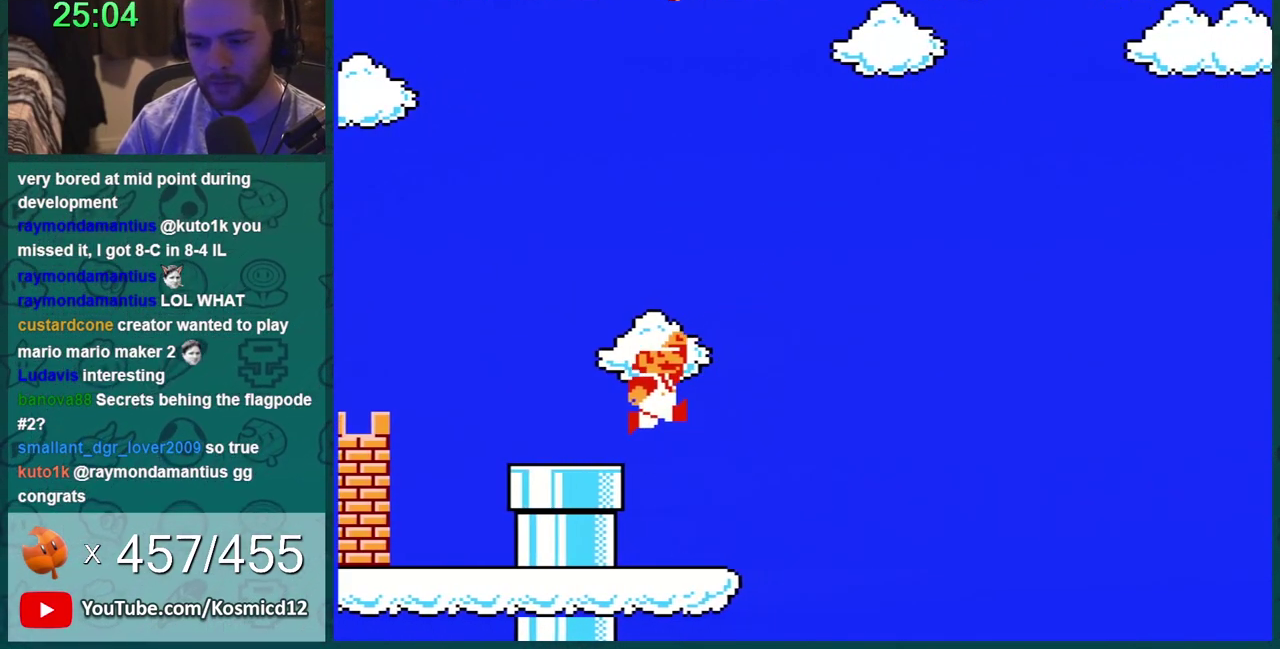
{"buttons": ["B", "DPAD_DOWN"], "events": [[33, "A", "down"], [166, "DPAD_LEFT", "down"], [233, "A", "up"], [417, "DPAD_LEFT", "up"], [450, "DPAD_DOWN", "down"]]}
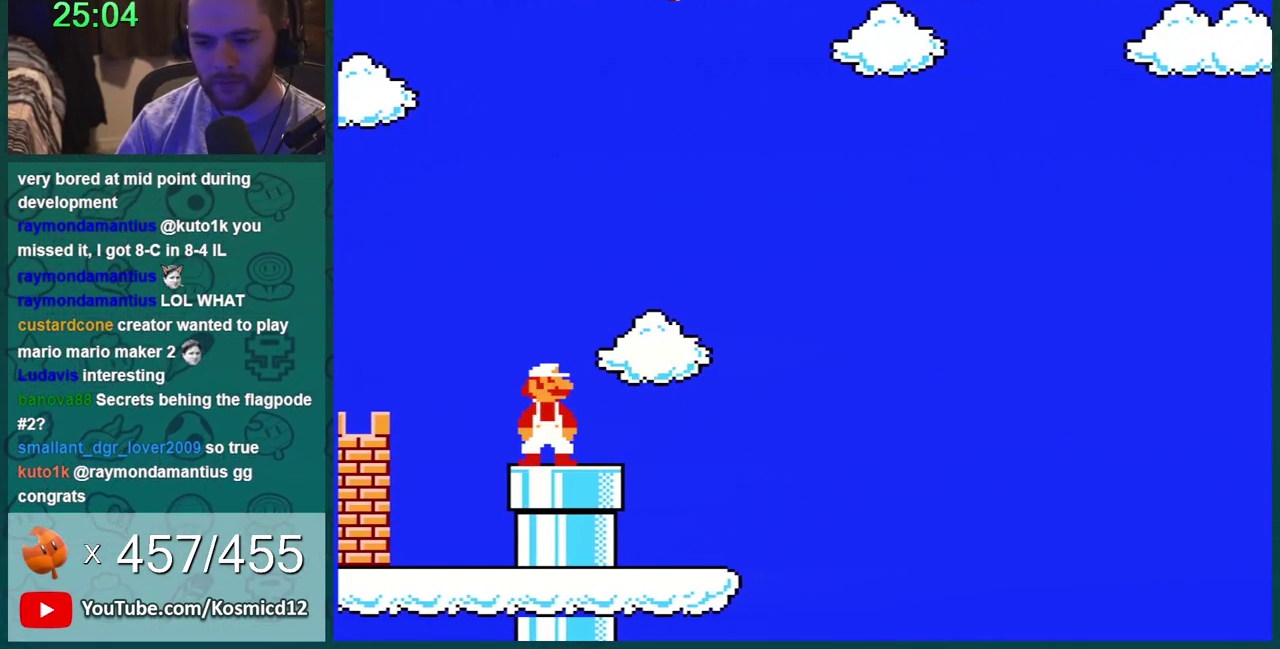
{"buttons": ["B", "DPAD_DOWN"], "events": [[200, "DPAD_DOWN", "up"], [350, "DPAD_RIGHT", "down"], [501, "DPAD_DOWN", "down"], [501, "DPAD_RIGHT", "up"]]}
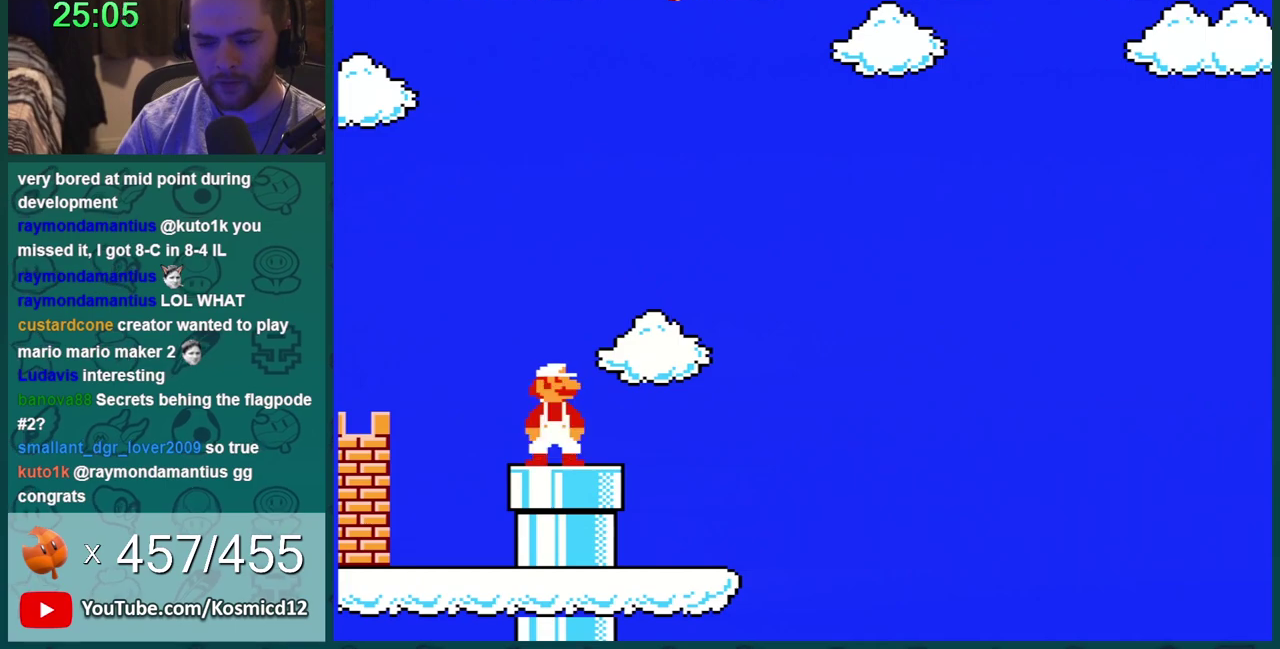
{"buttons": ["B", "DPAD_RIGHT"], "events": [[200, "DPAD_DOWN", "up"], [350, "DPAD_RIGHT", "down"]]}
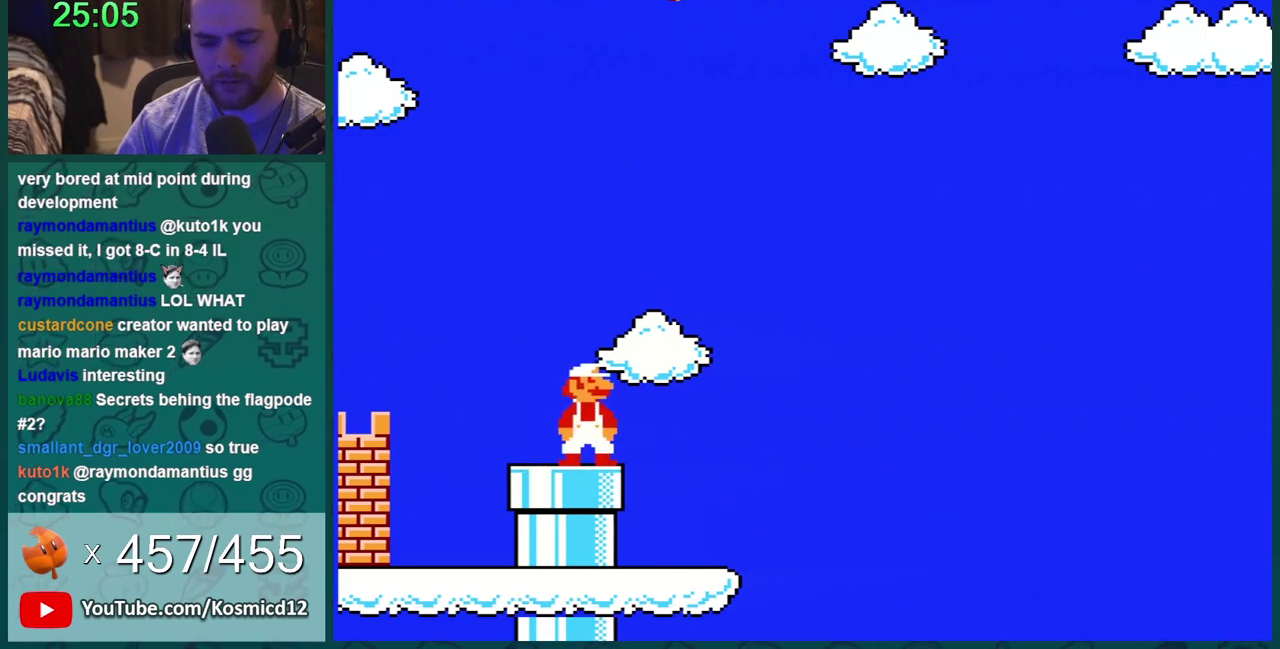
{"buttons": ["B"], "events": [[100, "DPAD_RIGHT", "up"]]}
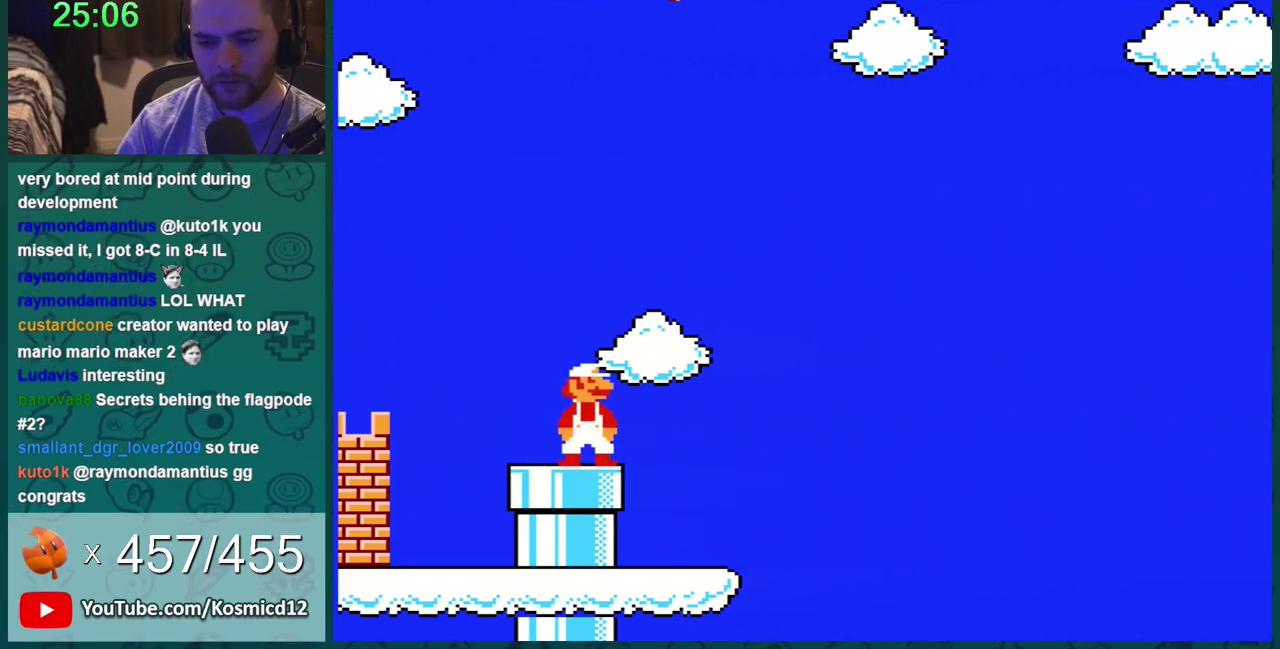
{"buttons": ["B"], "events": []}
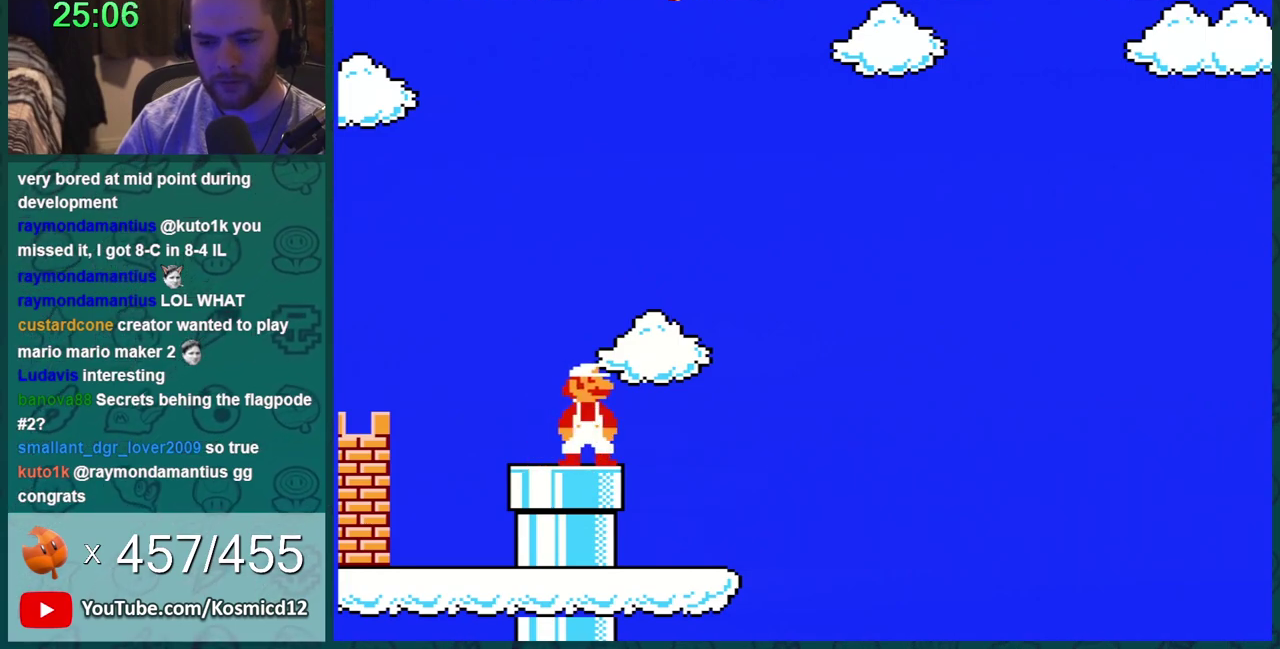
{"buttons": ["B"], "events": []}
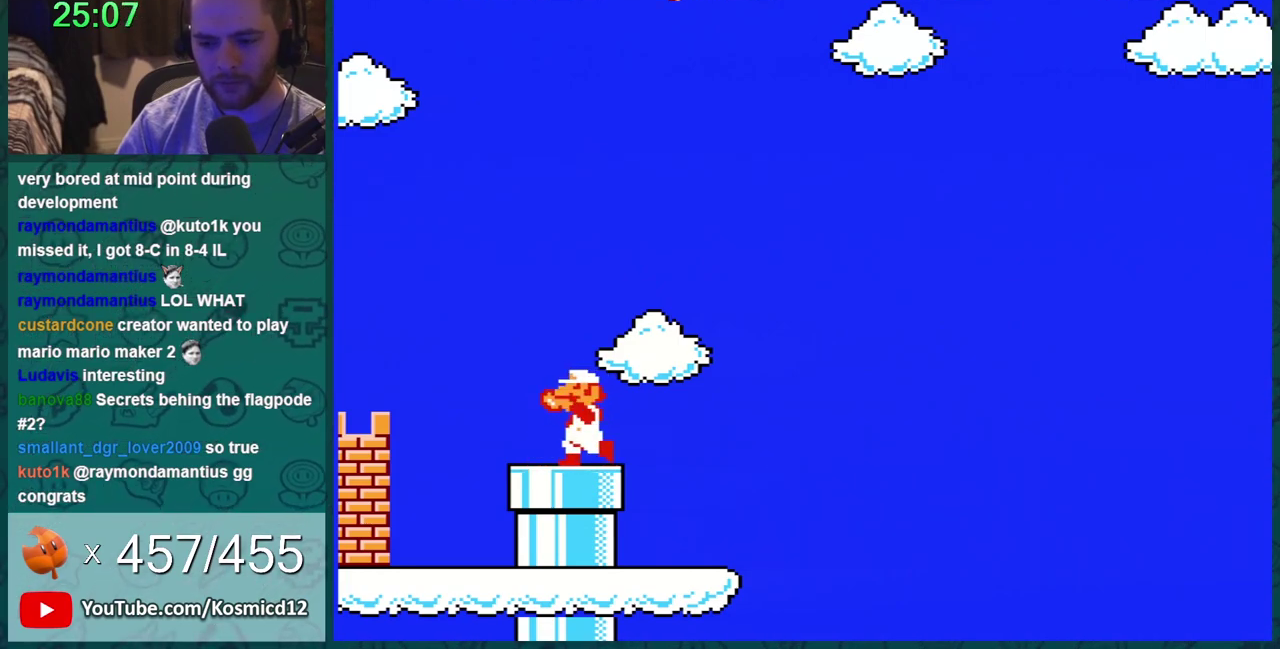
{"buttons": ["B"], "events": [[33, "B", "up"], [200, "DPAD_LEFT", "down"], [250, "B", "down"], [250, "DPAD_LEFT", "up"], [317, "B", "up"], [400, "B", "down"]]}
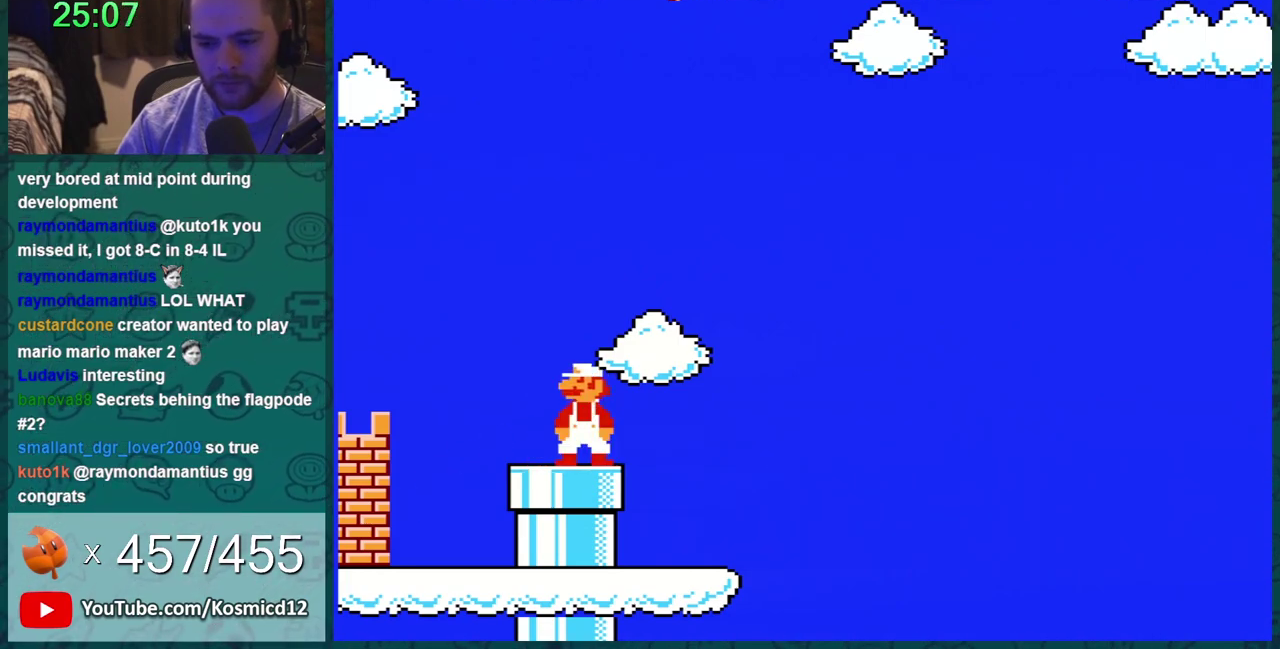
{"buttons": ["B", "DPAD_DOWN"], "events": [[83, "B", "up"], [400, "B", "down"], [467, "DPAD_DOWN", "down"]]}
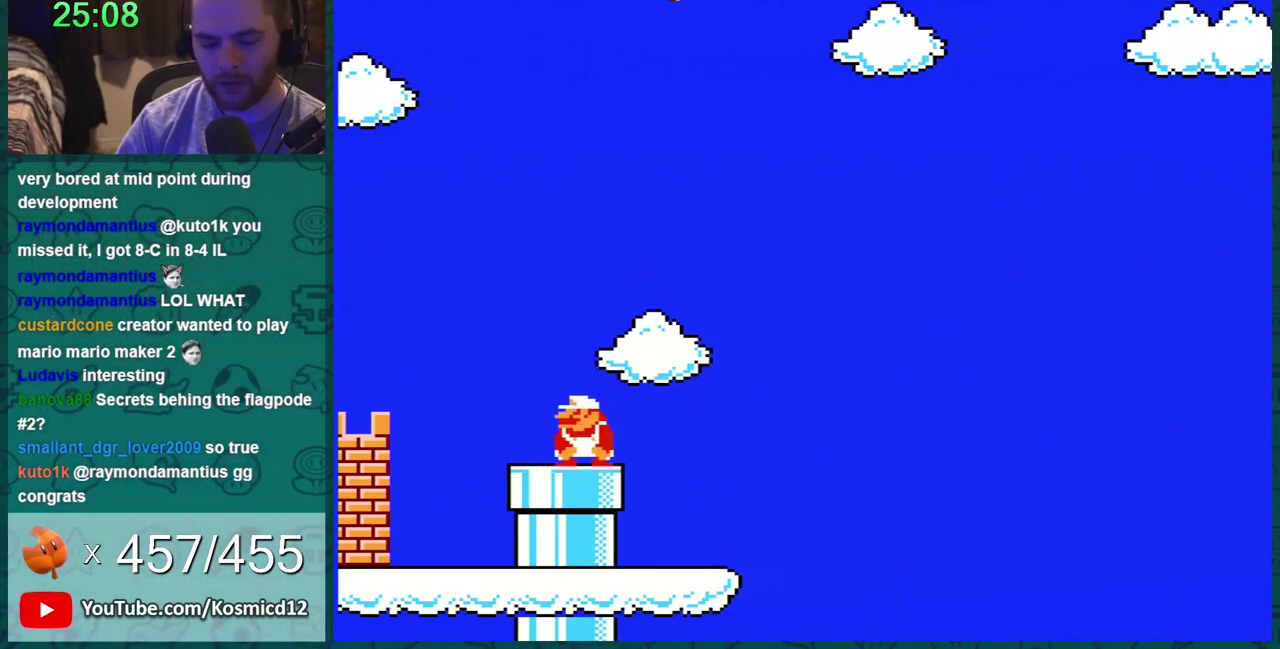
{"buttons": ["B", "DPAD_LEFT"], "events": [[383, "DPAD_DOWN", "up"], [383, "DPAD_LEFT", "down"]]}
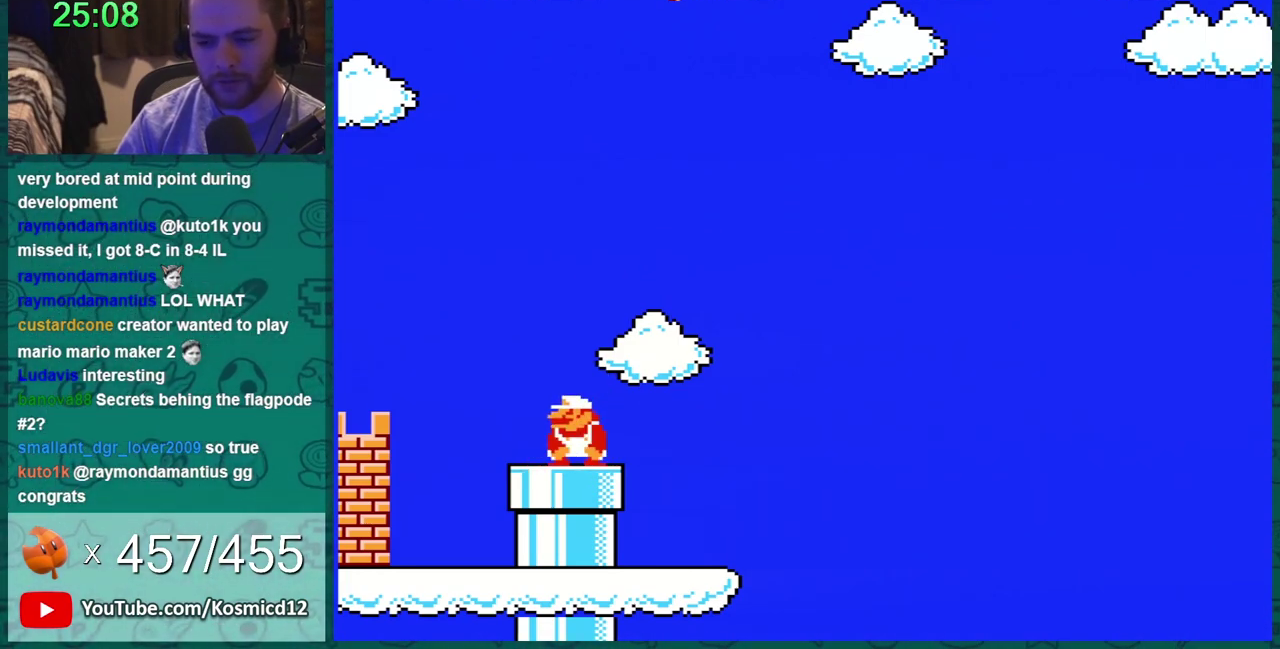
{"buttons": ["B", "DPAD_LEFT"], "events": [[17, "DPAD_DOWN", "down"], [17, "DPAD_LEFT", "up"], [417, "DPAD_DOWN", "up"], [417, "DPAD_LEFT", "down"]]}
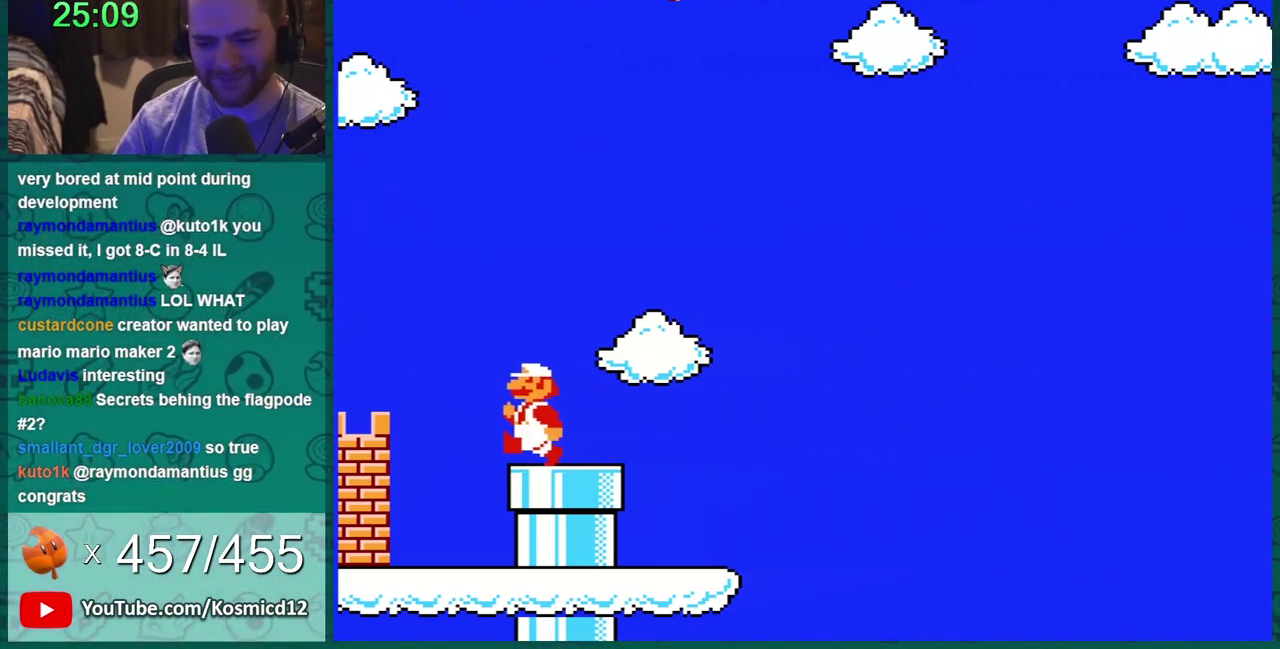
{"buttons": ["B"], "events": [[283, "DPAD_LEFT", "up"]]}
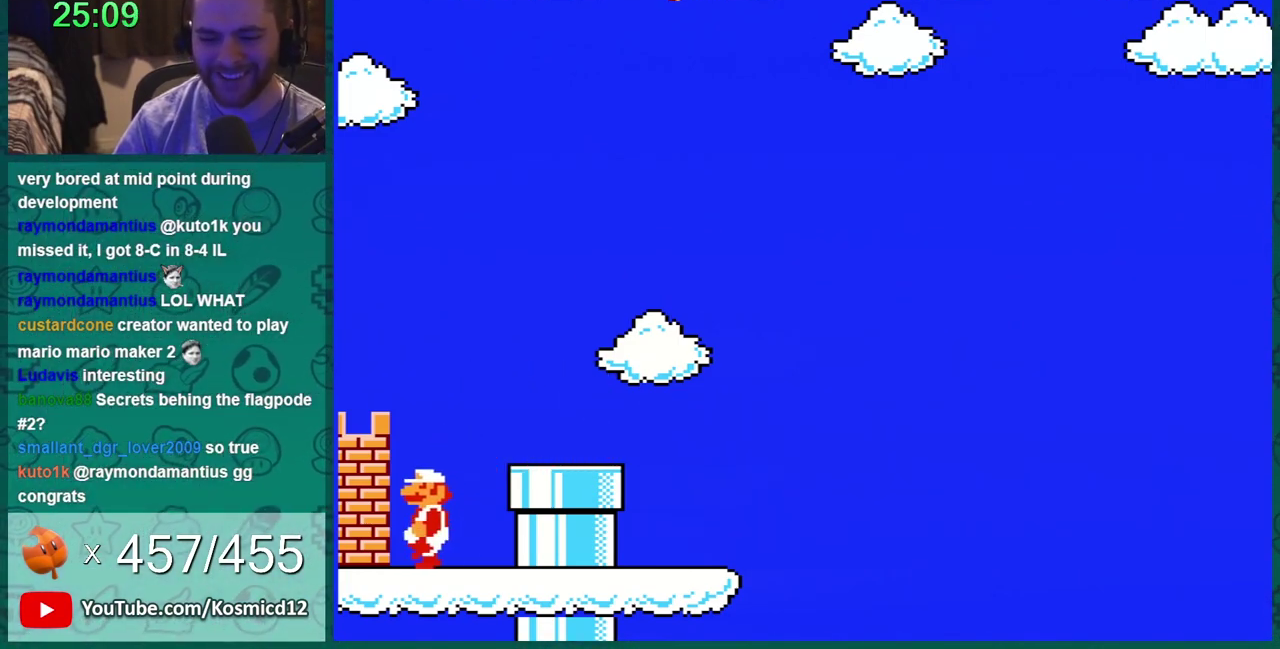
{"buttons": ["B"], "events": []}